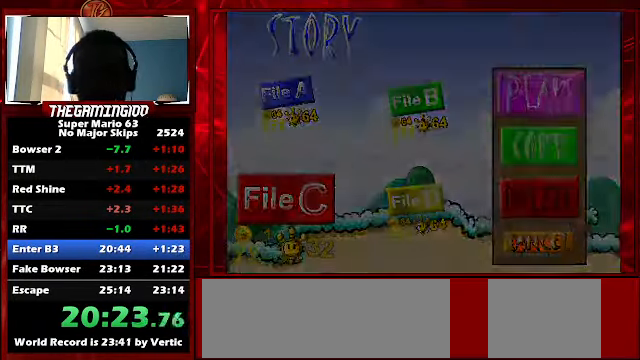
Gameplay with keyboard; each line is a JSON object with the keys held at the frame after it. "events" lists presses ("down") and releases ("up") of "c", "down", "left", "minus", "p", "right", "semicolon", "shift_l", "shift_r", "up", "x" and "z" between this image and that frame as [ms after this image, input, new state], when the widget could be followed in between. No other keys are recorded. Mouse input is not recorded.
{"keys": ["c", "right", "shift_l", "up"], "events": [[334, "right", "down"], [400, "shift_l", "down"], [467, "shift_l", "up"], [500, "c", "down"], [500, "shift_l", "down"], [500, "up", "down"]]}
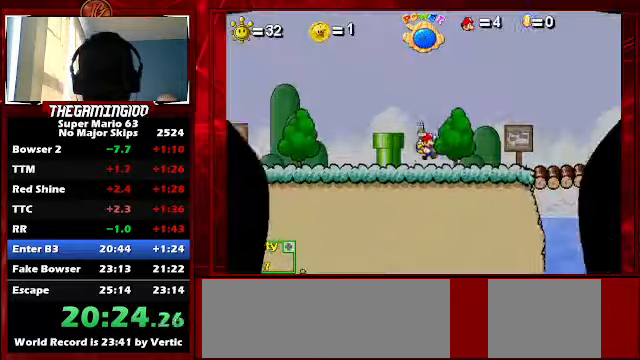
{"keys": ["c", "right"], "events": [[100, "up", "up"], [200, "shift_l", "up"]]}
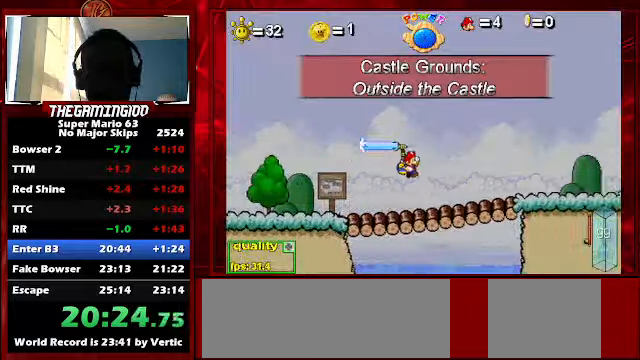
{"keys": ["right"], "events": [[167, "up", "down"], [200, "up", "up"], [400, "c", "up"]]}
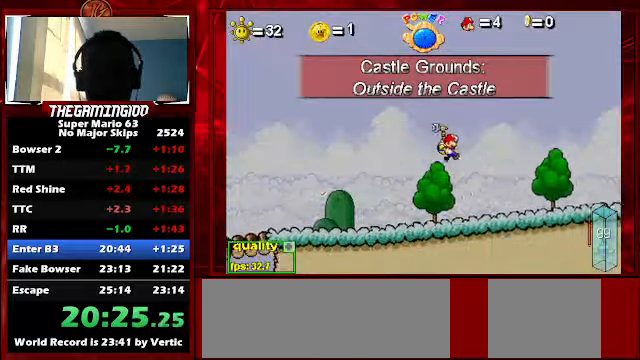
{"keys": ["c", "right"], "events": [[34, "c", "down"]]}
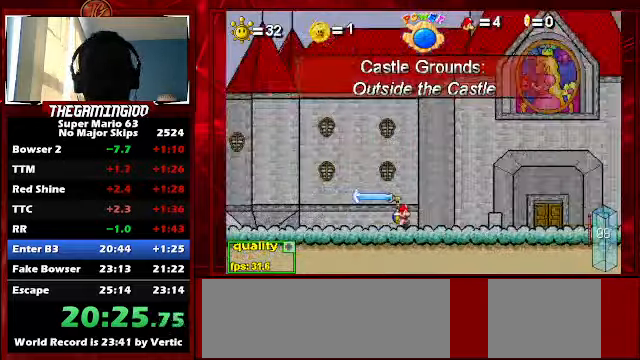
{"keys": ["semicolon"], "events": [[134, "c", "up"], [134, "right", "up"], [234, "semicolon", "down"]]}
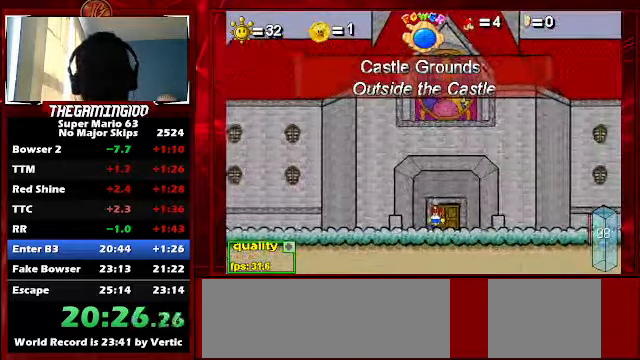
{"keys": [], "events": [[34, "semicolon", "up"]]}
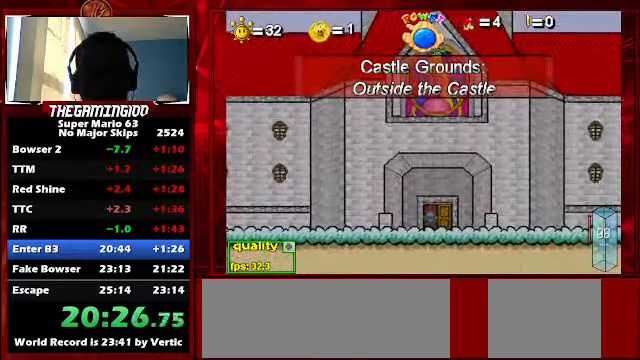
{"keys": [], "events": []}
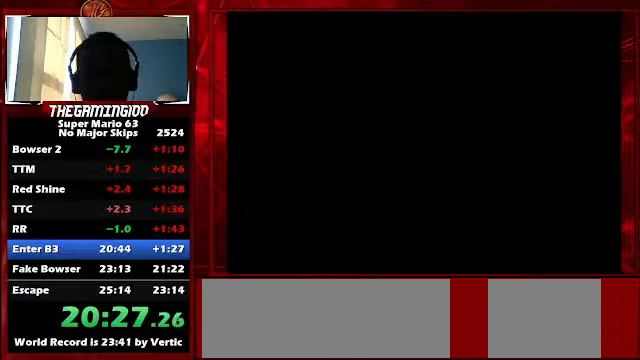
{"keys": ["right", "up"], "events": [[200, "right", "down"], [200, "up", "down"], [434, "up", "up"], [467, "up", "down"]]}
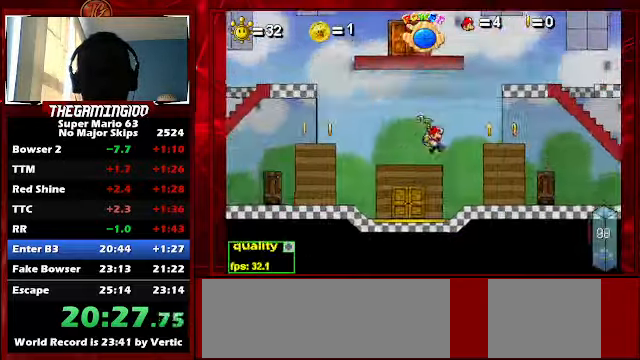
{"keys": ["c", "right", "up"], "events": [[34, "c", "down"]]}
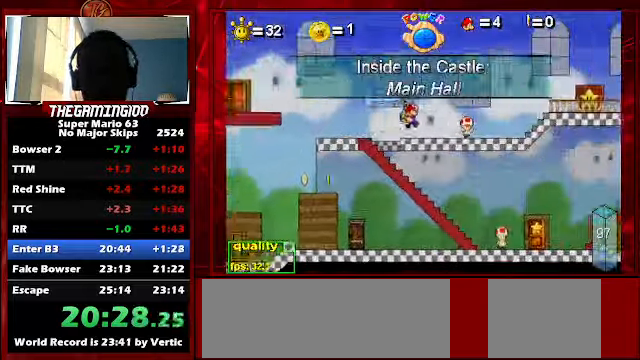
{"keys": ["c", "right", "up"], "events": [[167, "up", "up"], [334, "up", "down"]]}
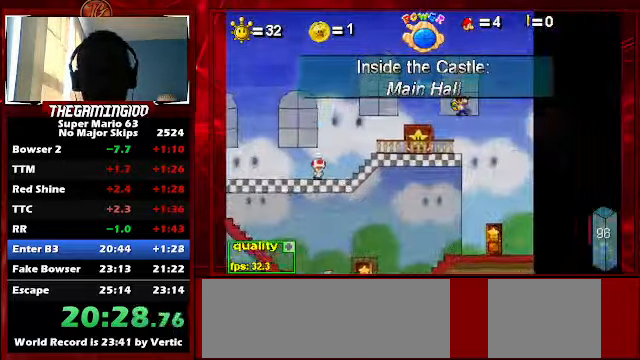
{"keys": [], "events": [[300, "c", "up"], [300, "up", "up"], [334, "right", "up"]]}
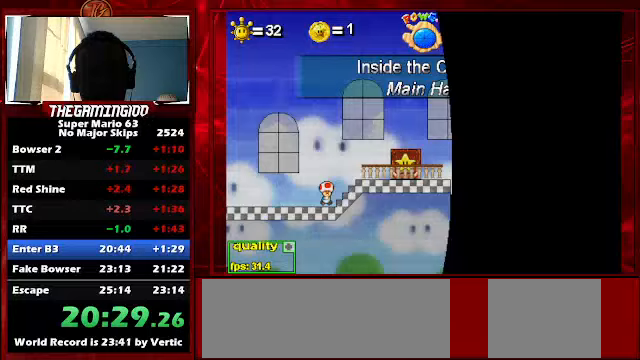
{"keys": ["c", "shift_l"], "events": [[400, "shift_l", "down"], [433, "shift_l", "up"], [500, "c", "down"], [500, "shift_l", "down"]]}
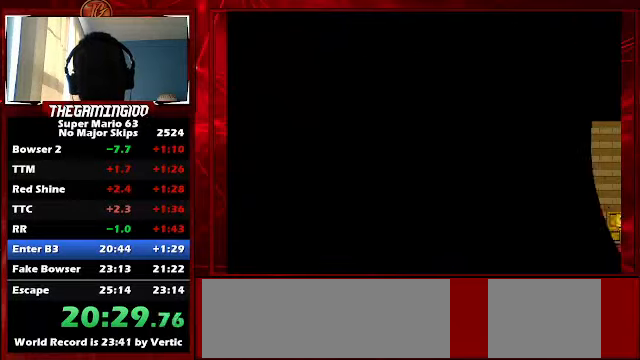
{"keys": ["c", "right"], "events": [[100, "right", "down"], [133, "shift_l", "up"]]}
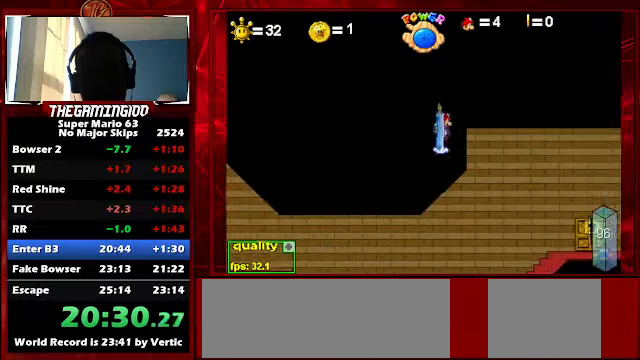
{"keys": [], "events": [[100, "c", "up"], [200, "shift_l", "down"], [300, "shift_l", "up"], [433, "right", "up"]]}
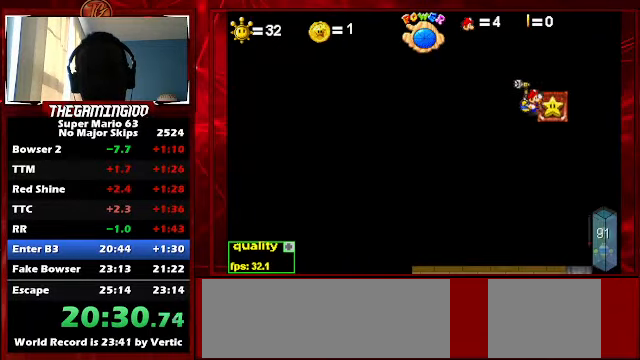
{"keys": ["c", "right"], "events": [[33, "left", "down"], [133, "left", "up"], [267, "up", "down"], [367, "up", "up"], [433, "right", "down"], [500, "c", "down"]]}
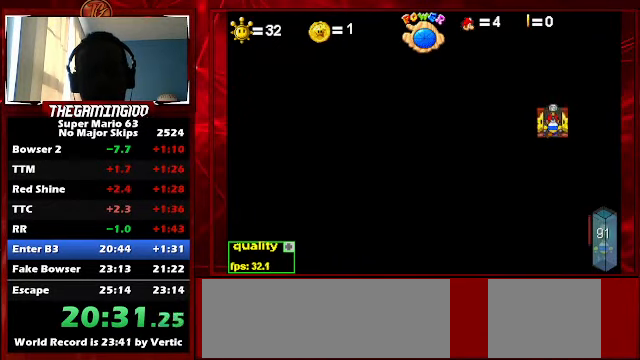
{"keys": ["c", "right"], "events": []}
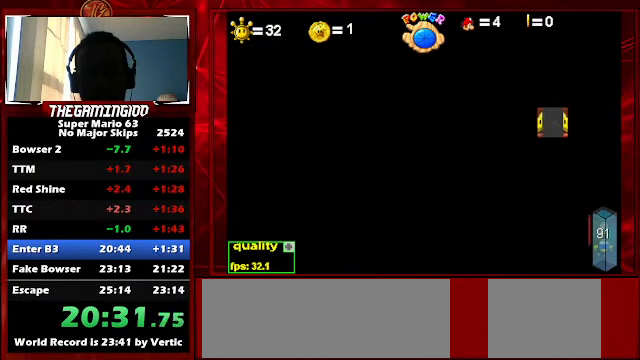
{"keys": ["c", "right"], "events": []}
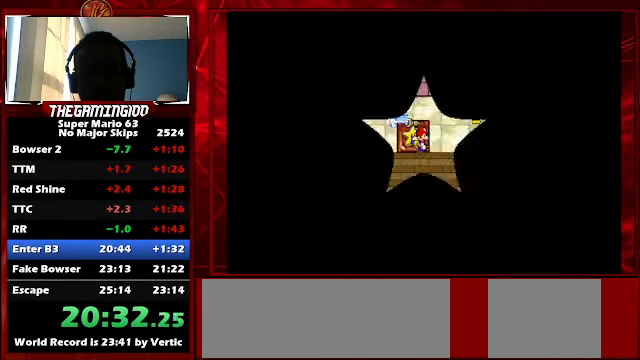
{"keys": ["right", "x"], "events": [[300, "c", "up"], [367, "x", "down"]]}
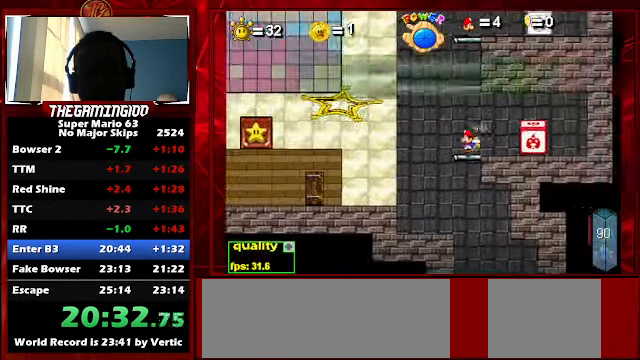
{"keys": [], "events": [[33, "x", "up"], [133, "right", "up"], [233, "left", "down"], [233, "up", "down"], [467, "up", "up"], [500, "left", "up"]]}
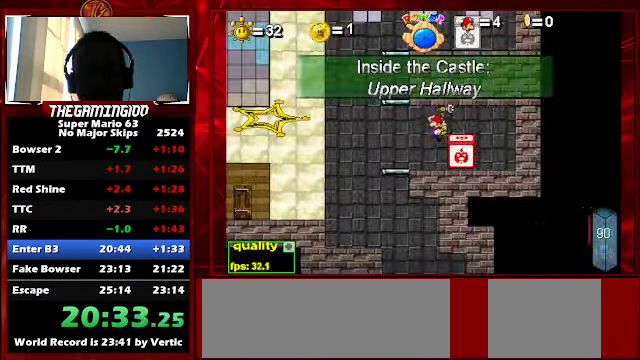
{"keys": ["right"], "events": [[100, "right", "down"], [333, "up", "down"], [433, "up", "up"]]}
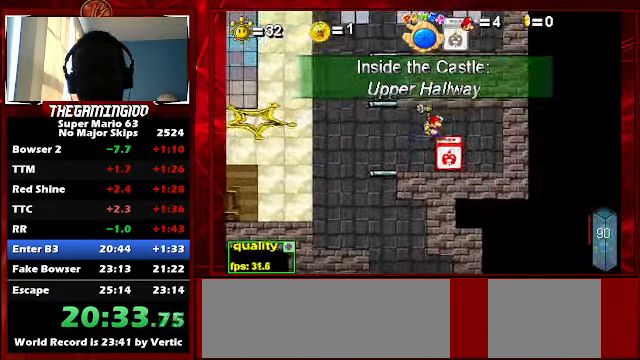
{"keys": ["left"], "events": [[33, "right", "up"], [133, "left", "down"]]}